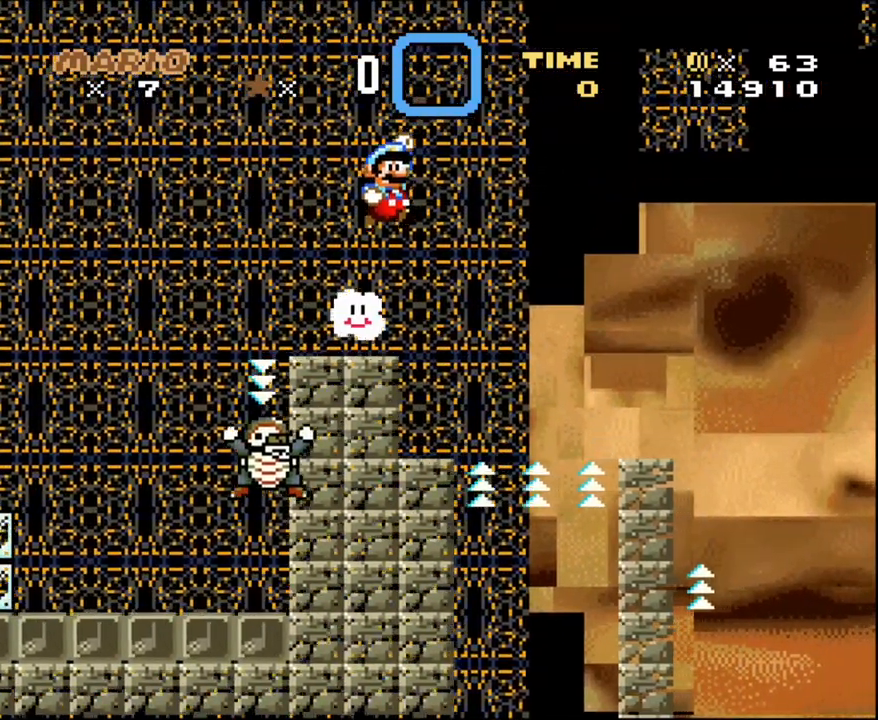
Gameplay with a controller (Nintendo layout); each line is a JSON object with the inputs held at the frame after it. "events" lists button and stick changes between this image and that frame as [ms after this image, input, new state], when the widget could be followed in between. Not read: L3 R3 SELECT.
{"buttons": ["Y", "DPAD_LEFT"], "events": [[283, "B", "up"], [417, "DPAD_RIGHT", "up"], [450, "DPAD_LEFT", "down"]]}
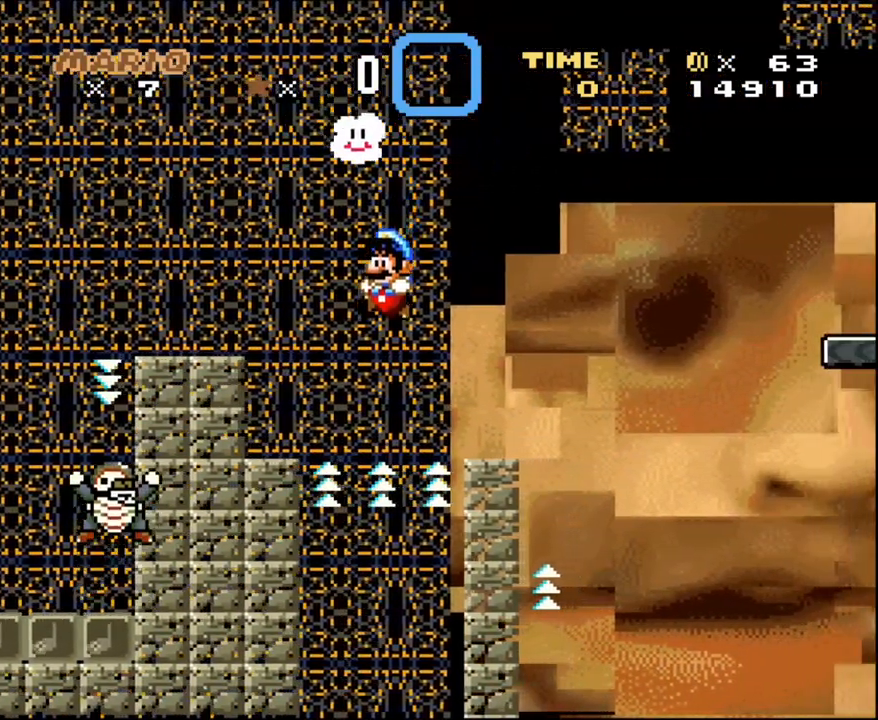
{"buttons": ["Y"], "events": [[100, "DPAD_LEFT", "up"], [133, "DPAD_RIGHT", "down"], [250, "DPAD_RIGHT", "up"]]}
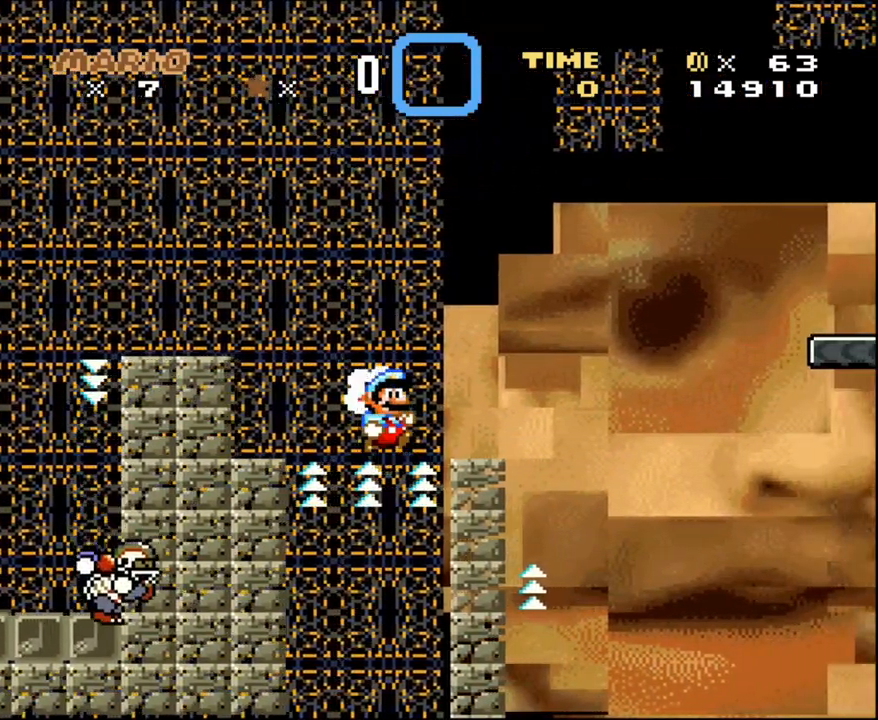
{"buttons": ["B", "Y", "DPAD_RIGHT"], "events": [[17, "DPAD_RIGHT", "down"], [417, "B", "down"]]}
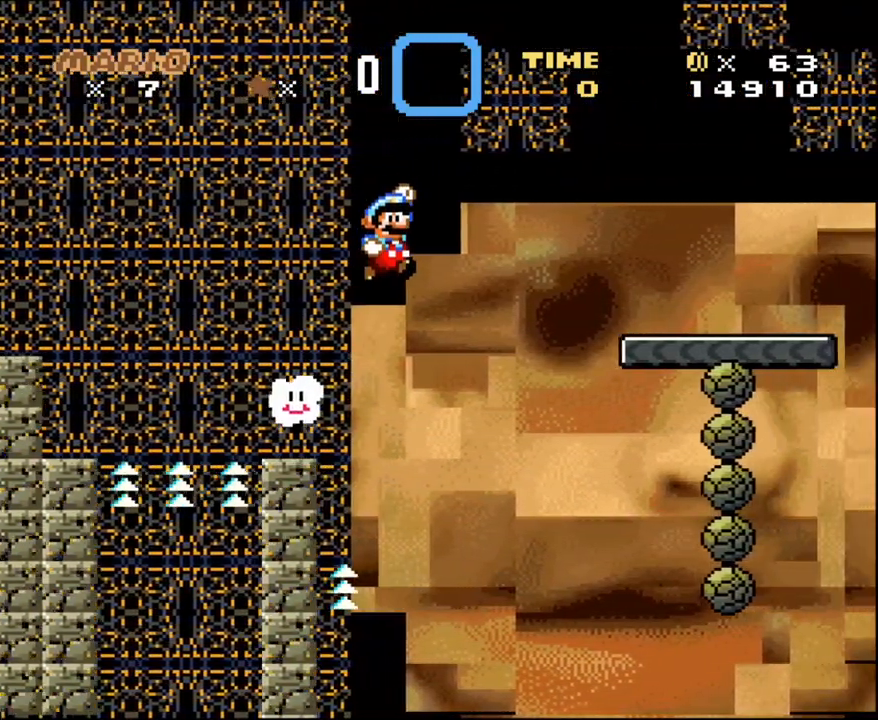
{"buttons": ["B", "Y", "DPAD_RIGHT"], "events": []}
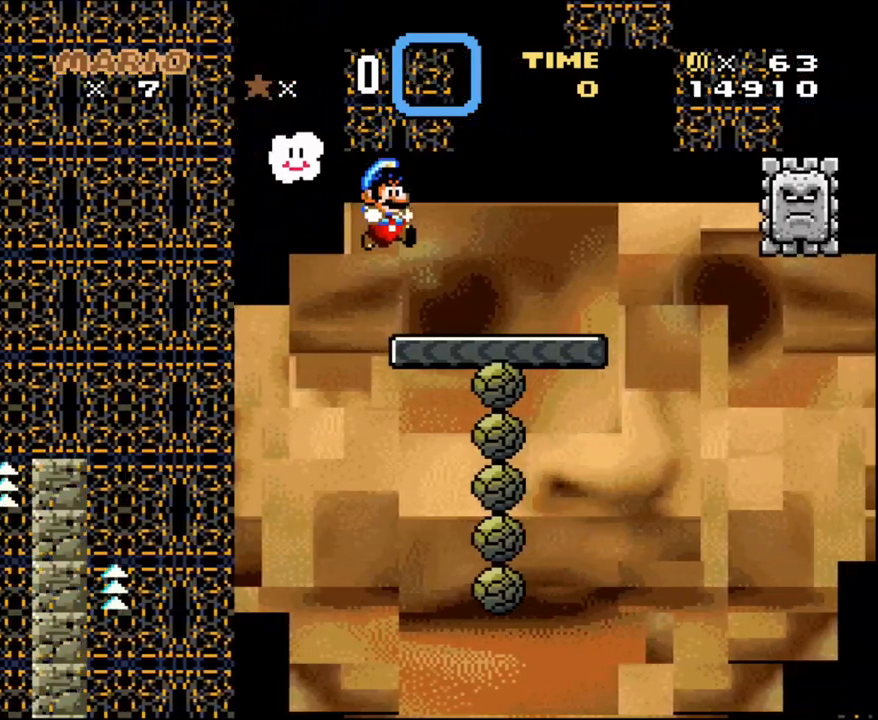
{"buttons": ["Y"], "events": [[267, "DPAD_LEFT", "down"], [267, "DPAD_RIGHT", "up"], [383, "B", "up"], [383, "DPAD_LEFT", "up"]]}
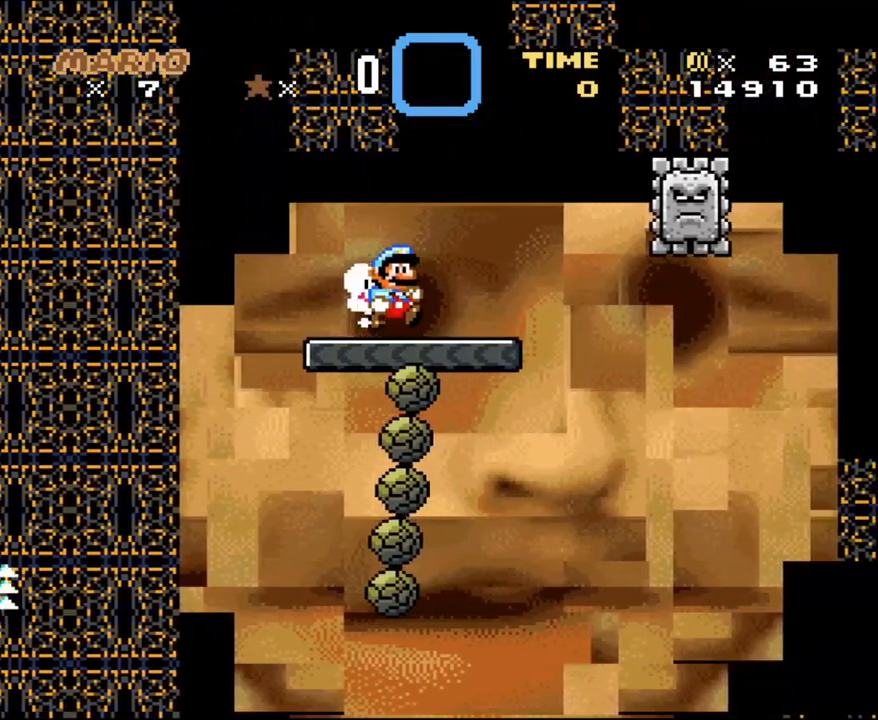
{"buttons": ["A", "X", "DPAD_LEFT"], "events": [[17, "DPAD_RIGHT", "down"], [67, "Y", "up"], [100, "X", "down"], [383, "A", "down"], [450, "DPAD_UP", "down"], [483, "DPAD_LEFT", "down"], [483, "DPAD_RIGHT", "up"], [483, "DPAD_UP", "up"]]}
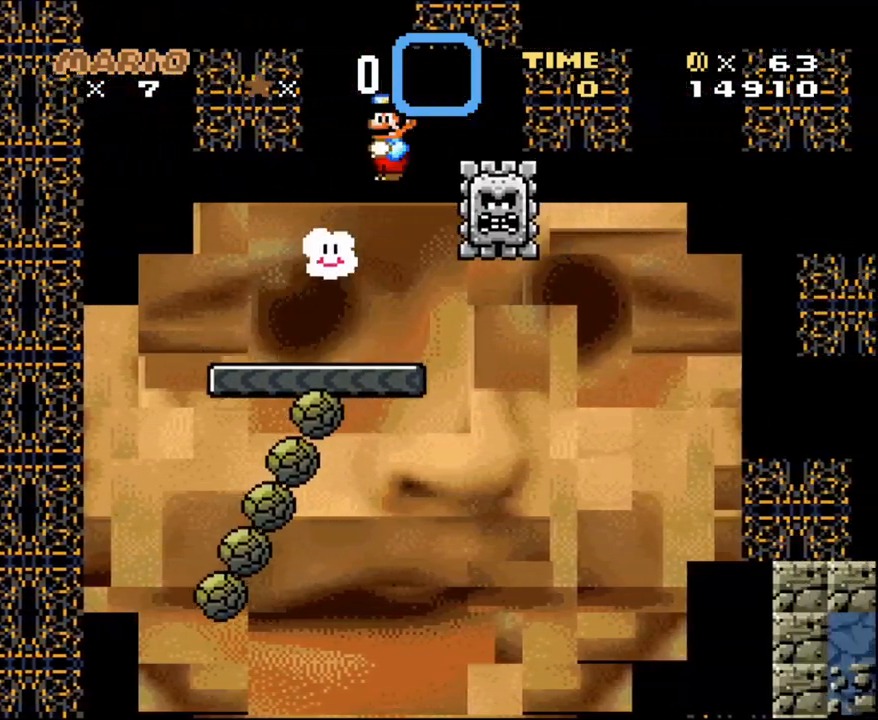
{"buttons": ["A", "X", "DPAD_LEFT"], "events": [[50, "A", "up"], [83, "DPAD_LEFT", "up"], [83, "DPAD_RIGHT", "down"], [267, "DPAD_RIGHT", "up"], [350, "A", "down"], [350, "DPAD_RIGHT", "down"], [417, "DPAD_RIGHT", "up"], [417, "DPAD_UP", "down"], [450, "DPAD_LEFT", "down"], [450, "DPAD_UP", "up"]]}
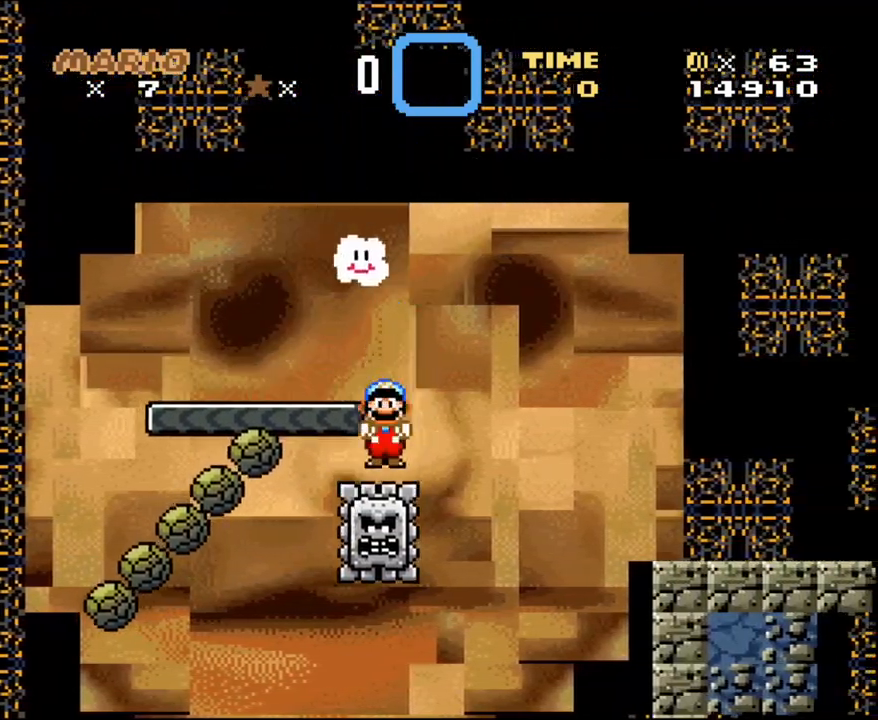
{"buttons": ["A", "X", "DPAD_RIGHT"], "events": [[417, "DPAD_LEFT", "up"], [450, "DPAD_RIGHT", "down"]]}
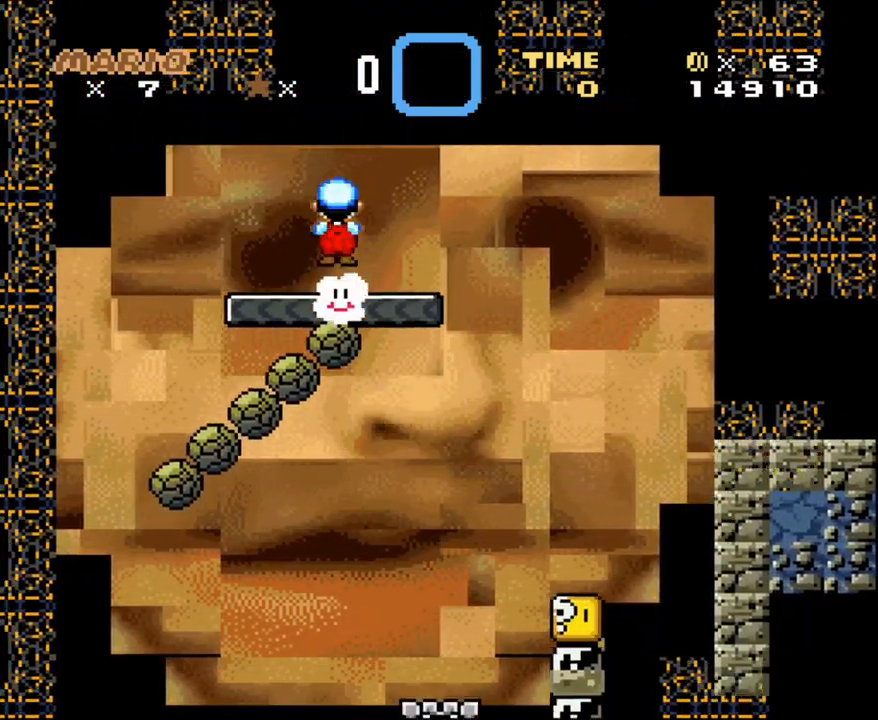
{"buttons": ["A", "X"], "events": [[200, "DPAD_RIGHT", "up"], [383, "DPAD_LEFT", "down"], [483, "DPAD_LEFT", "up"]]}
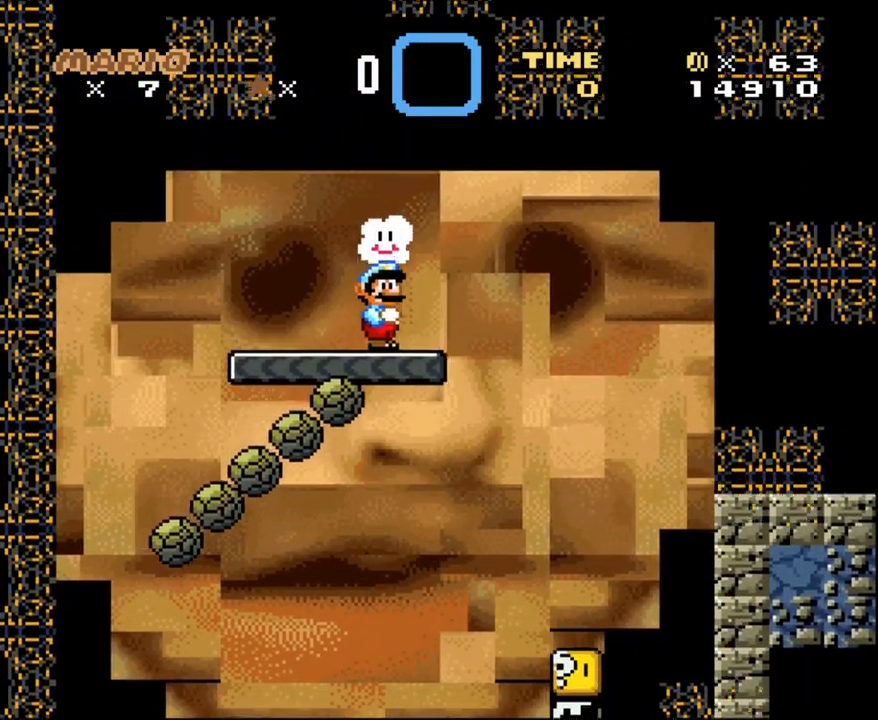
{"buttons": ["Y"], "events": [[83, "A", "up"], [317, "X", "up"], [350, "Y", "down"]]}
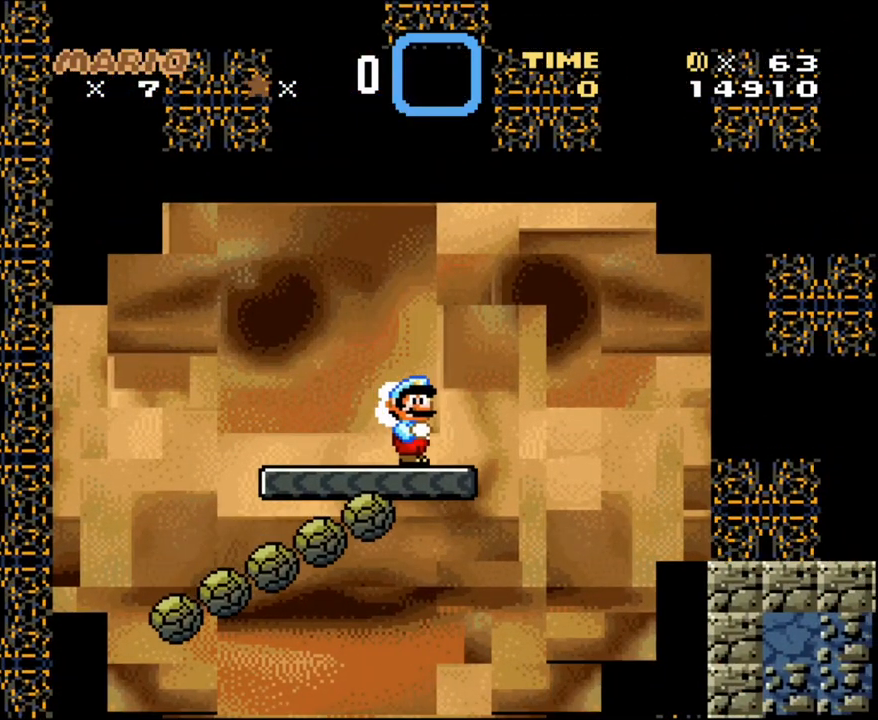
{"buttons": ["B", "Y", "DPAD_RIGHT"], "events": [[233, "DPAD_RIGHT", "down"], [450, "B", "down"]]}
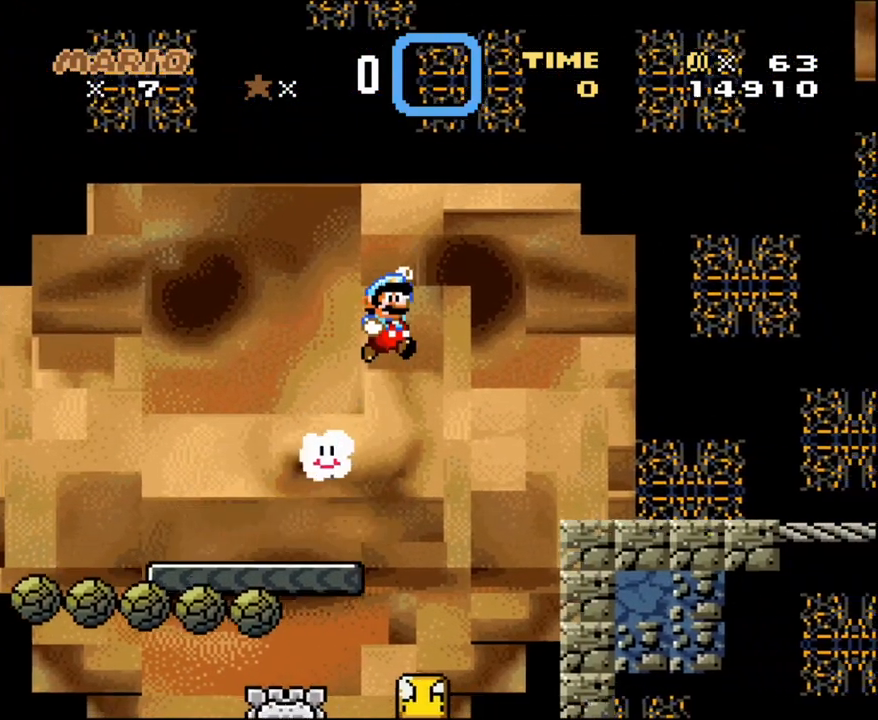
{"buttons": ["Y", "DPAD_RIGHT"], "events": [[267, "B", "up"]]}